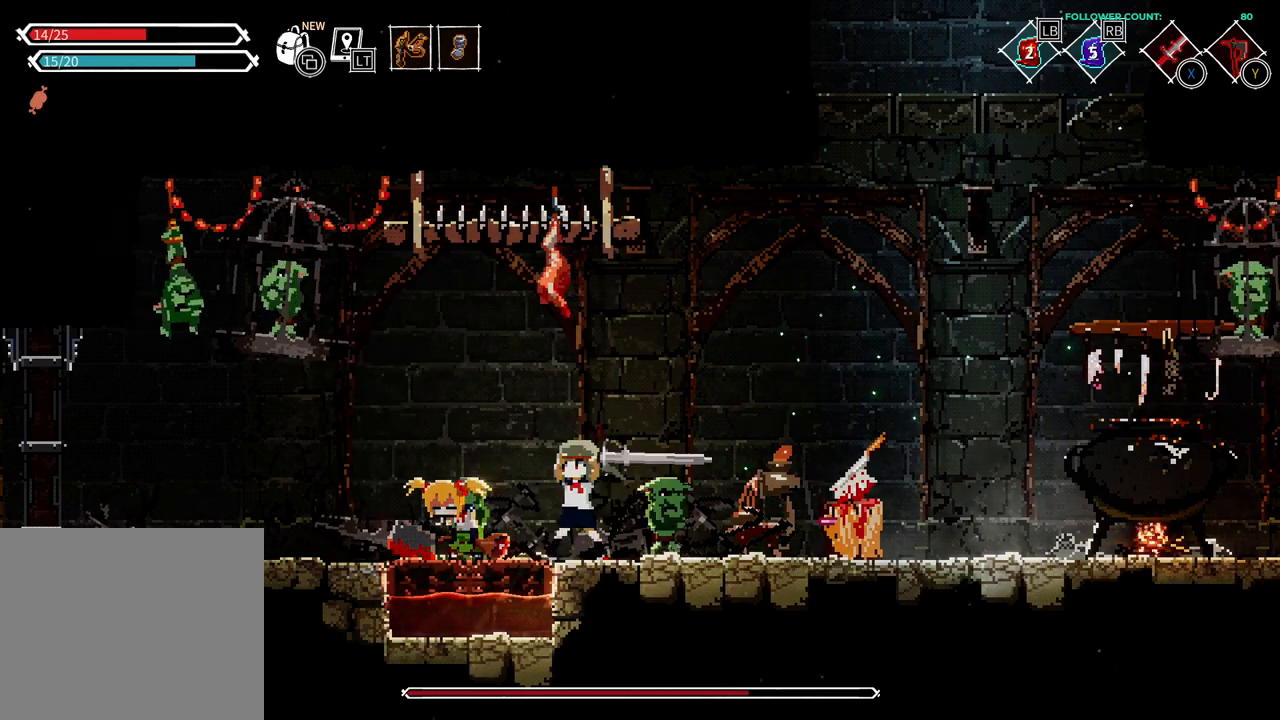
Gameplay with a controller (PlayStation layout); each line is a JSON object with the inputs held at the frame after it. "events" lists button and stick changes between this image and that frame as [ms after this image, input, new state], when the widget could be followed in between. Not read: L1 L3 R1 R3 SELECT START.
{"buttons": ["SQUARE"], "left_stick": "center", "right_stick": "center", "events": [[133, "SQUARE", "up"], [233, "SQUARE", "down"], [383, "SQUARE", "up"], [483, "SQUARE", "down"]]}
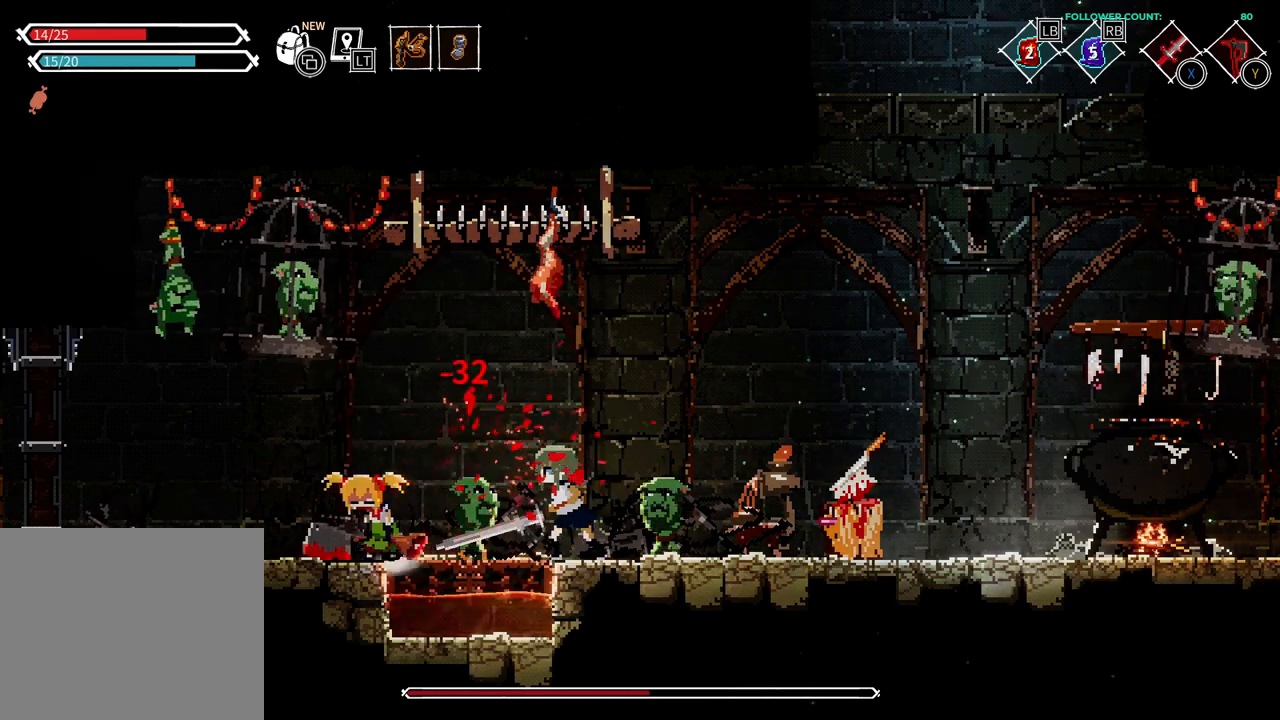
{"buttons": ["DPAD_LEFT"], "left_stick": "center", "right_stick": "center", "events": [[83, "SQUARE", "up"], [333, "DPAD_LEFT", "down"]]}
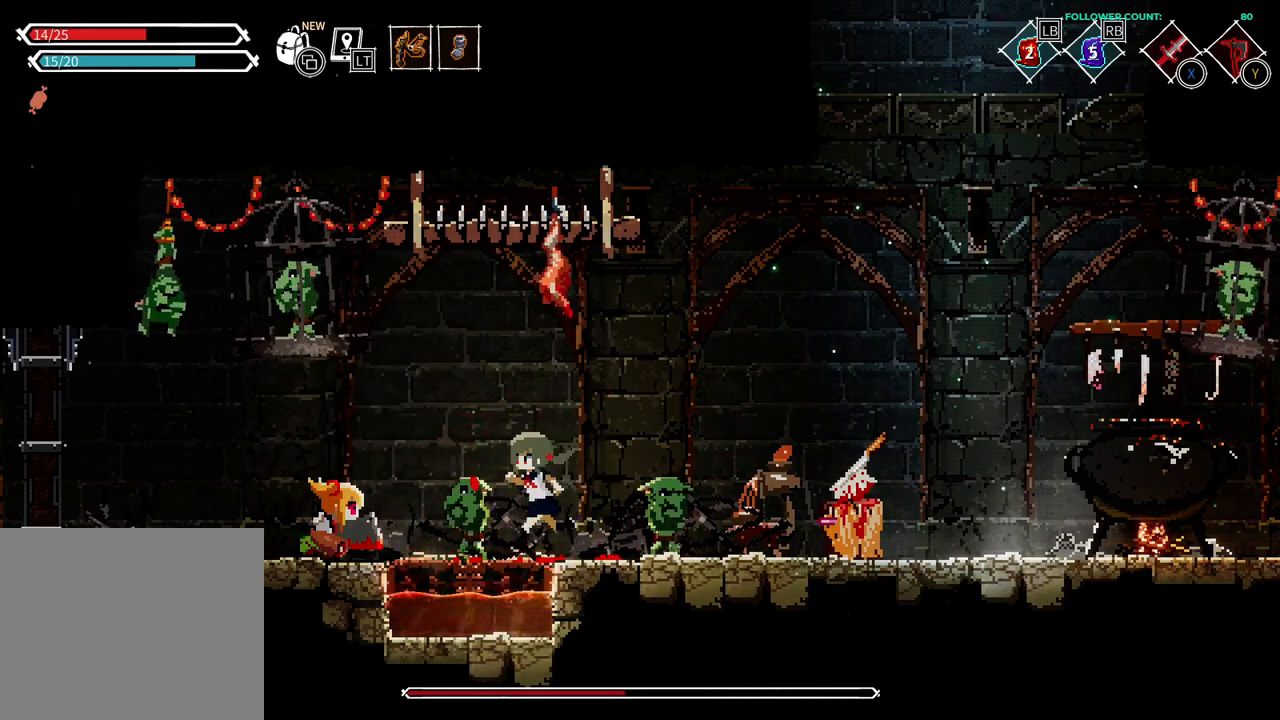
{"buttons": [], "left_stick": "center", "right_stick": "center", "events": [[183, "SQUARE", "down"], [333, "SQUARE", "up"], [383, "DPAD_LEFT", "up"]]}
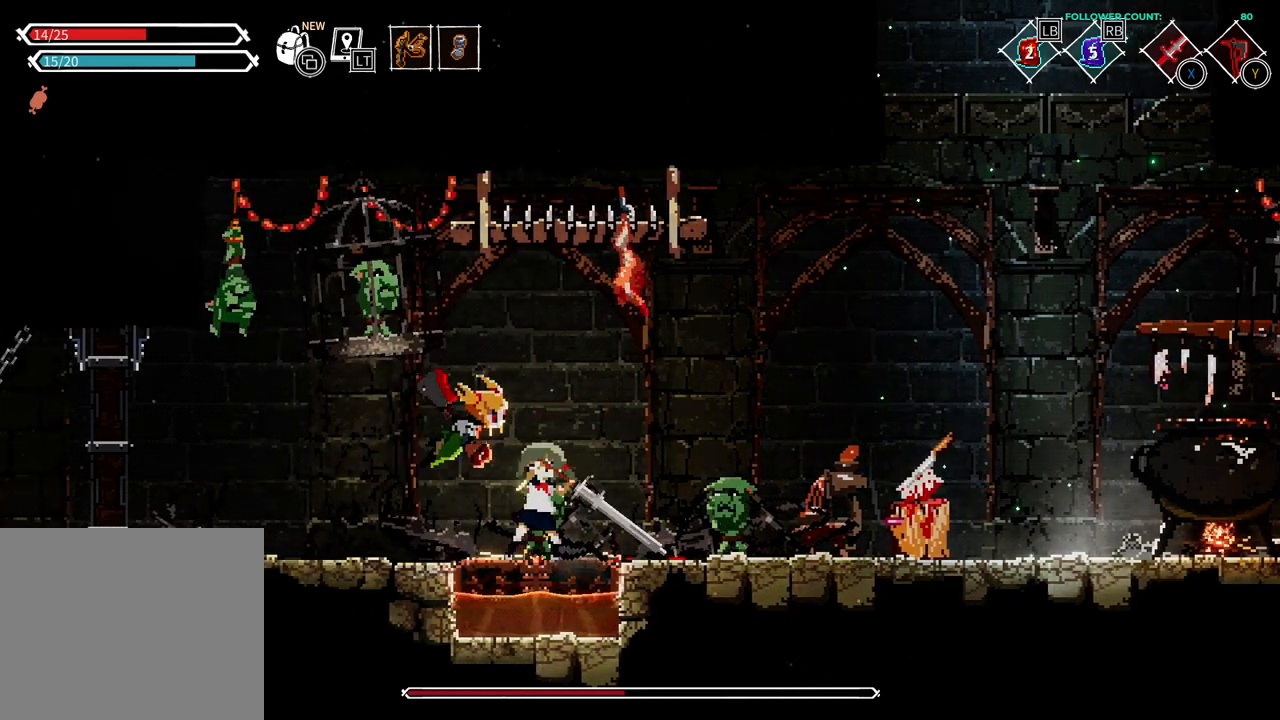
{"buttons": ["SQUARE"], "left_stick": "center", "right_stick": "center", "events": [[133, "SQUARE", "down"], [233, "SQUARE", "up"], [433, "SQUARE", "down"]]}
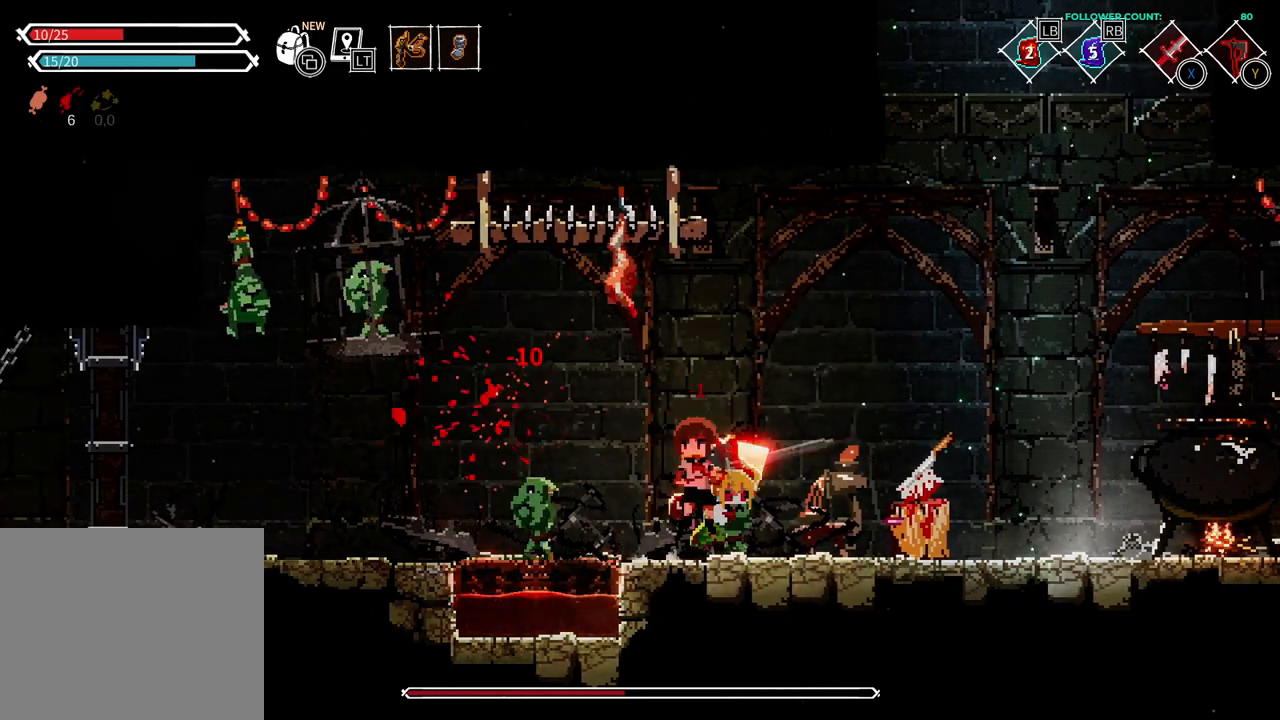
{"buttons": [], "left_stick": "center", "right_stick": "center", "events": [[17, "SQUARE", "up"], [83, "DPAD_RIGHT", "down"], [333, "CIRCLE", "down"], [433, "DPAD_RIGHT", "up"], [483, "CIRCLE", "up"]]}
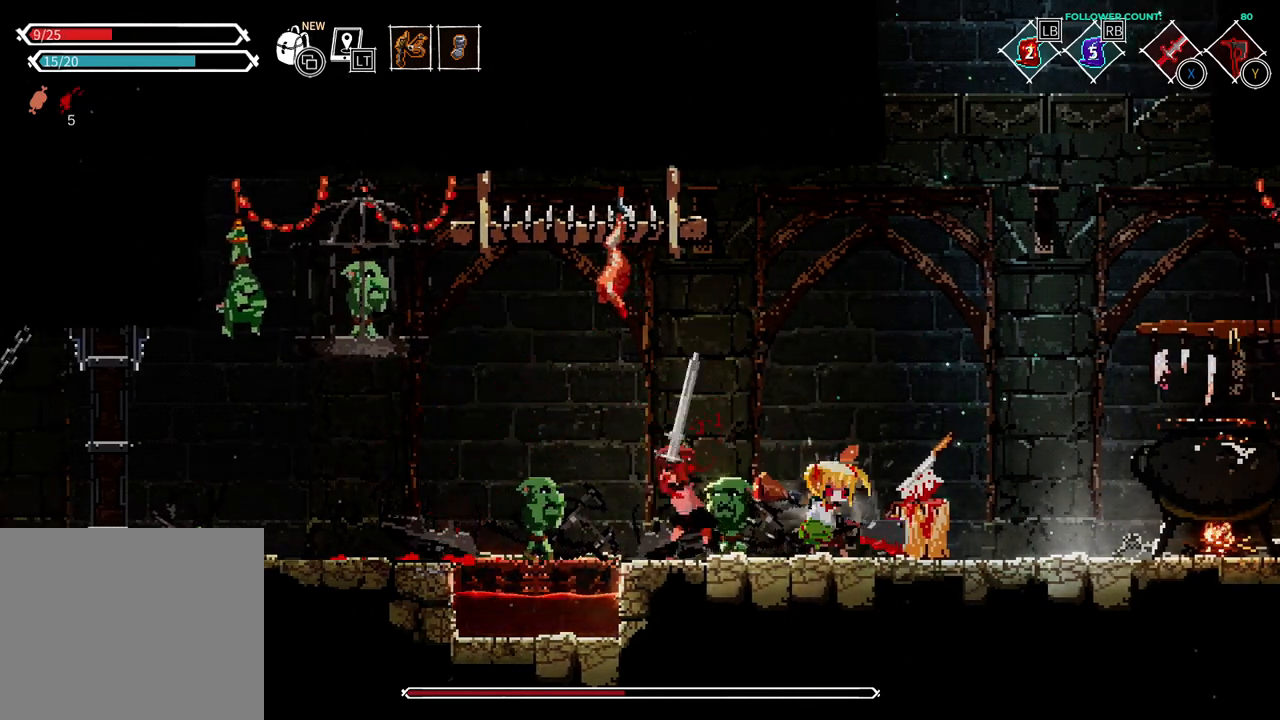
{"buttons": ["CIRCLE"], "left_stick": "center", "right_stick": "center", "events": [[483, "CIRCLE", "down"]]}
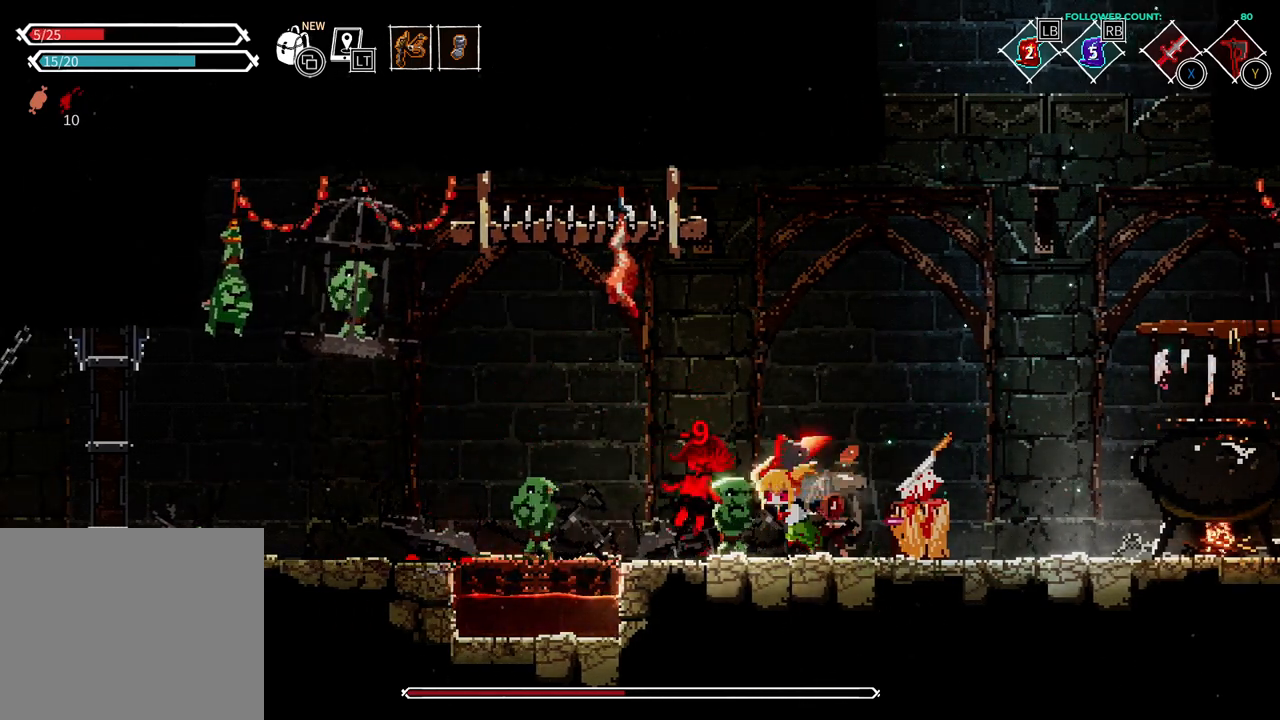
{"buttons": ["CIRCLE", "DPAD_LEFT"], "left_stick": "center", "right_stick": "center", "events": [[33, "DPAD_LEFT", "down"], [183, "CIRCLE", "up"], [233, "CIRCLE", "down"], [383, "CIRCLE", "up"], [433, "CIRCLE", "down"]]}
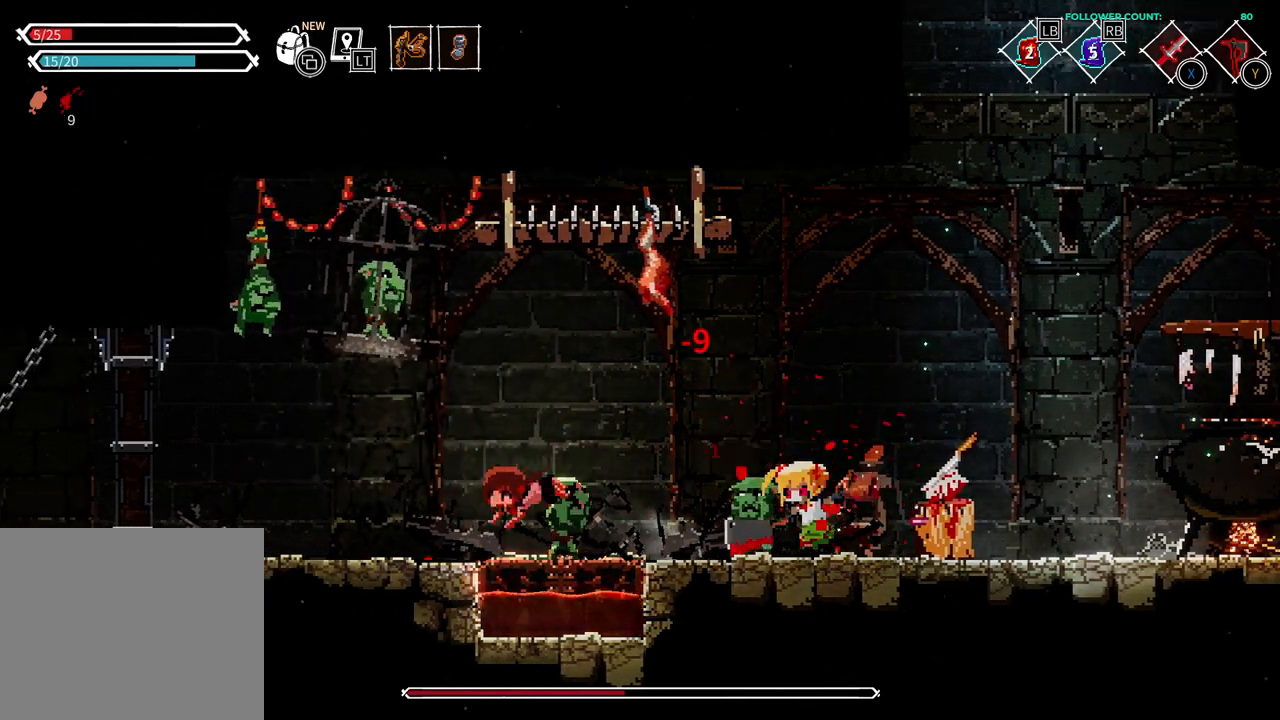
{"buttons": [], "left_stick": "center", "right_stick": "center", "events": [[83, "CIRCLE", "up"], [133, "DPAD_LEFT", "up"]]}
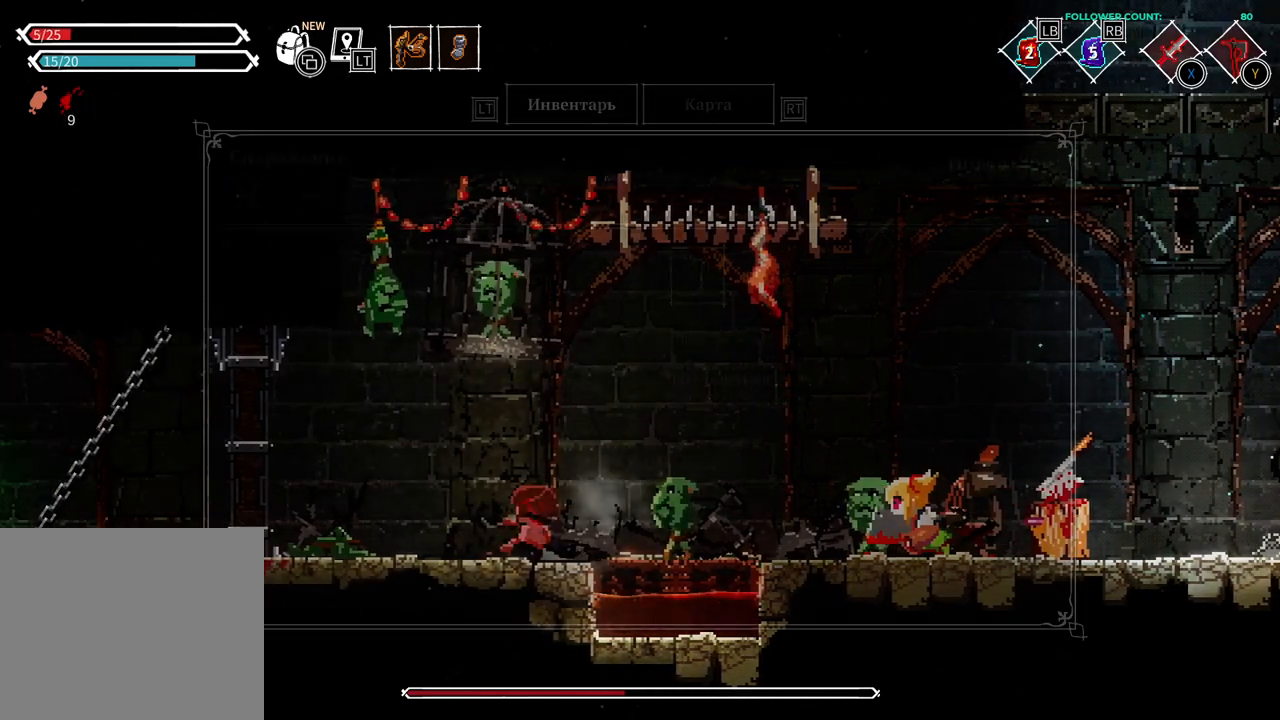
{"buttons": [], "left_stick": "center", "right_stick": "center", "events": []}
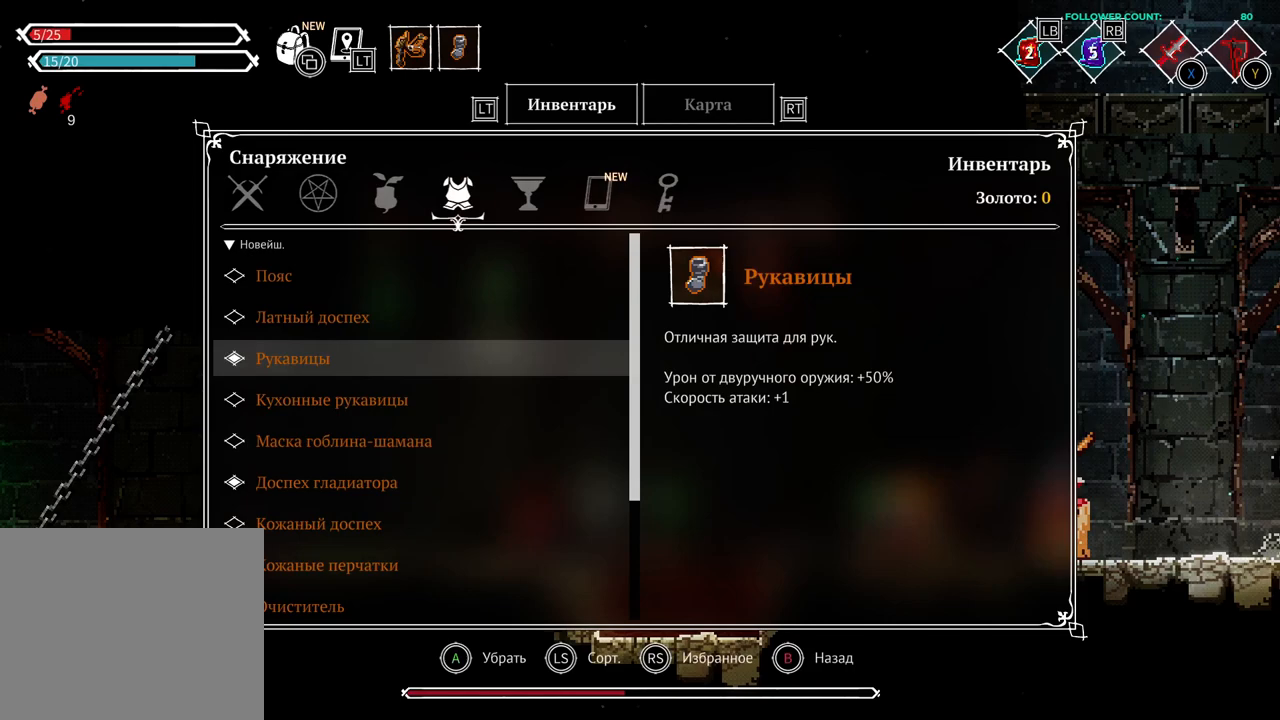
{"buttons": [], "left_stick": "center", "right_stick": "center", "events": []}
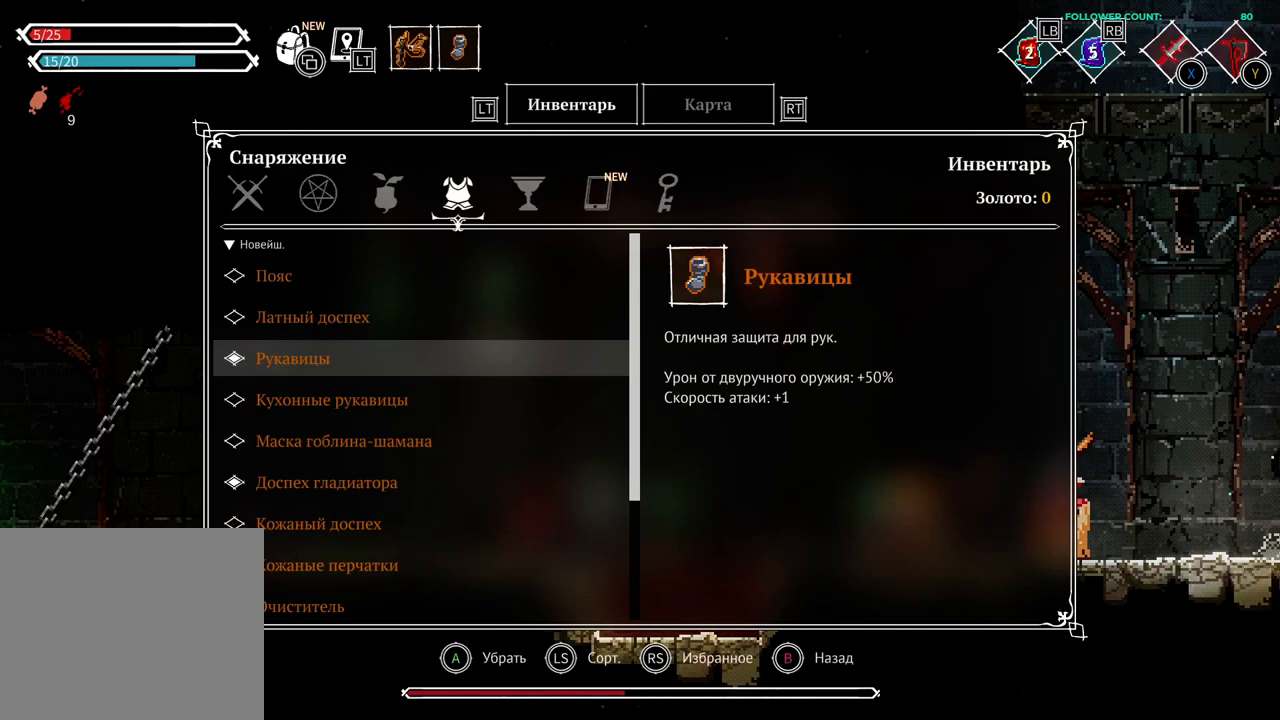
{"buttons": [], "left_stick": "center", "right_stick": "center", "events": [[83, "DPAD_LEFT", "down"], [183, "DPAD_LEFT", "up"]]}
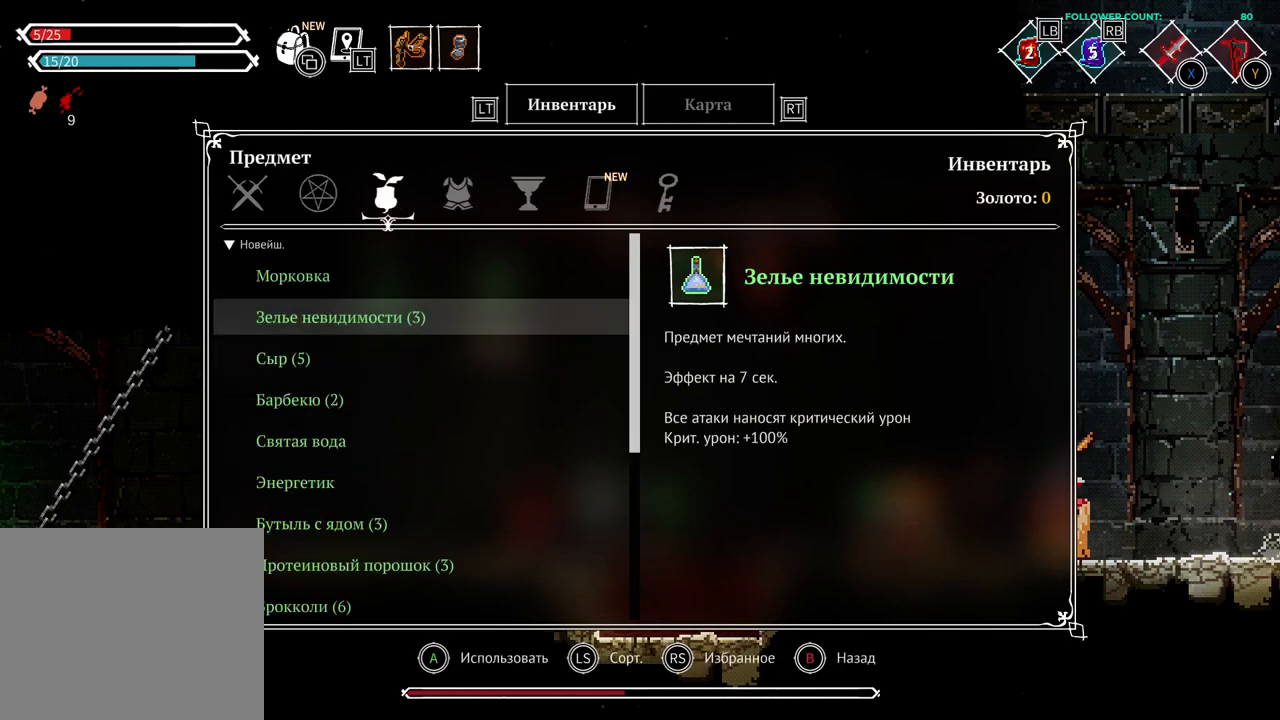
{"buttons": [], "left_stick": "center", "right_stick": "center", "events": []}
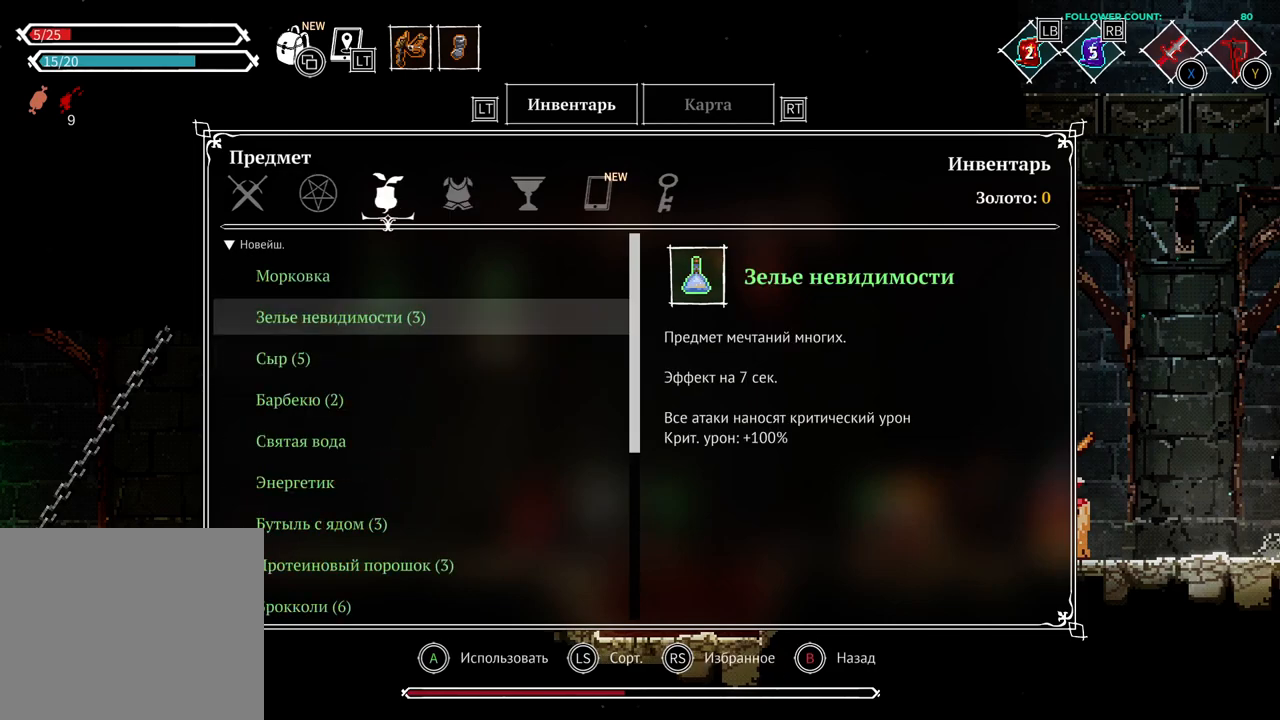
{"buttons": [], "left_stick": "center", "right_stick": "center", "events": [[233, "DPAD_DOWN", "down"], [383, "DPAD_DOWN", "up"]]}
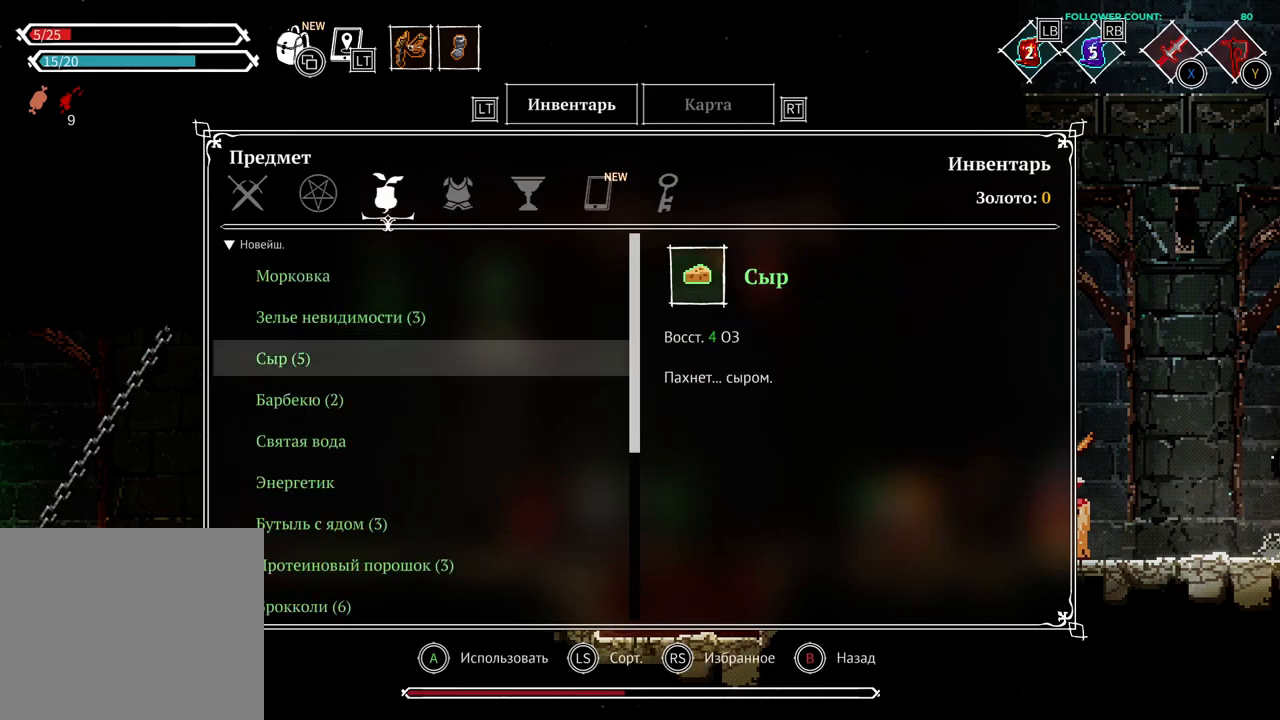
{"buttons": ["CROSS"], "left_stick": "center", "right_stick": "center", "events": [[483, "CROSS", "down"]]}
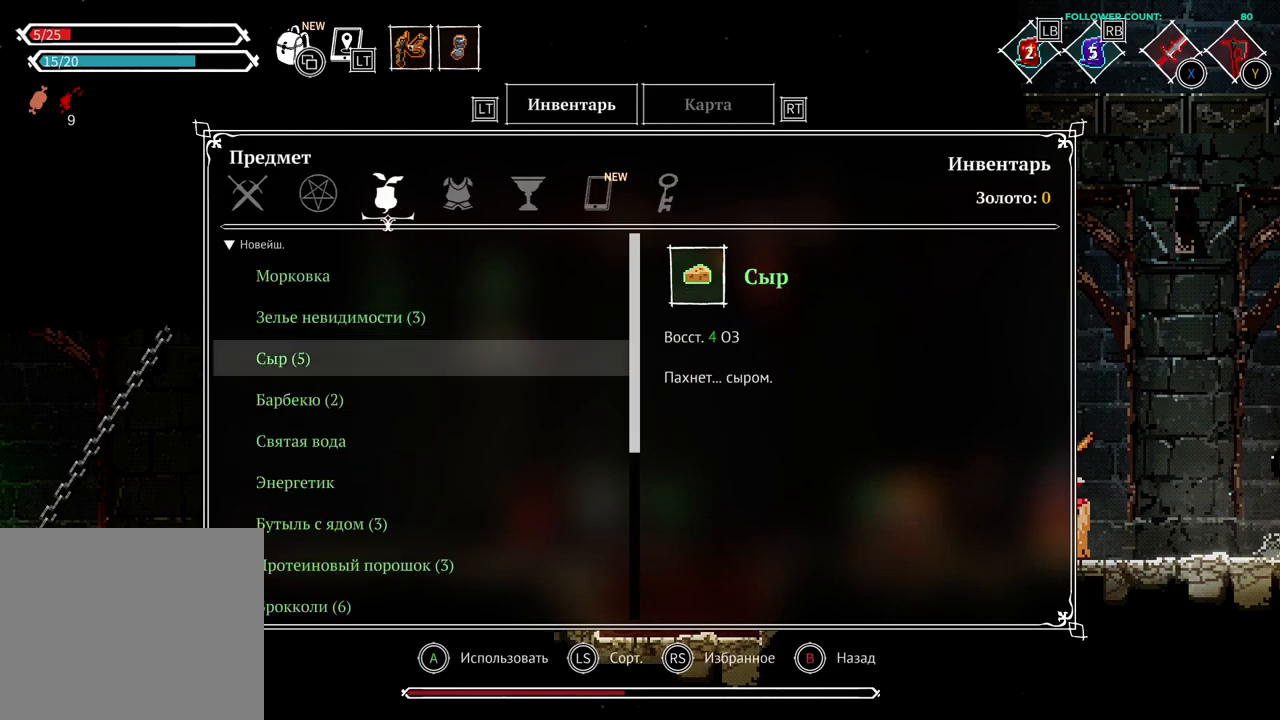
{"buttons": [], "left_stick": "center", "right_stick": "center", "events": [[83, "CROSS", "up"], [183, "CROSS", "down"], [283, "CROSS", "up"]]}
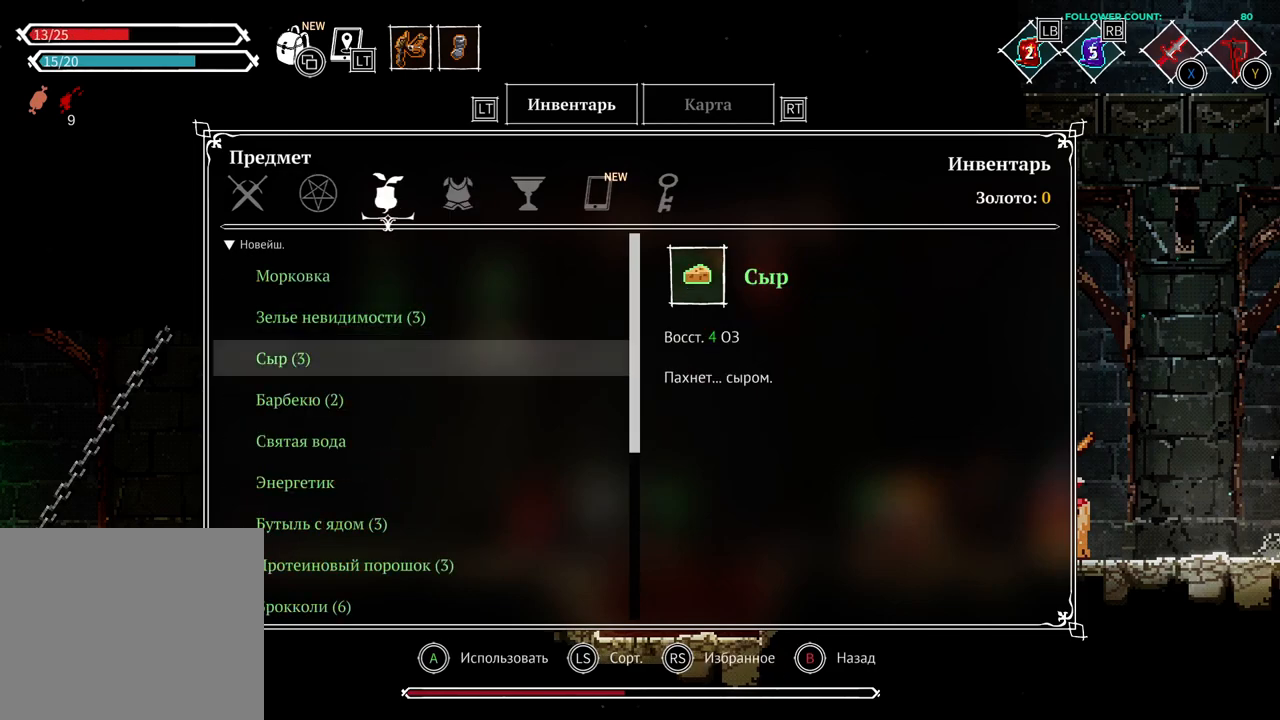
{"buttons": [], "left_stick": "center", "right_stick": "center", "events": [[233, "DPAD_DOWN", "down"], [333, "DPAD_DOWN", "up"], [383, "CROSS", "down"], [483, "CROSS", "up"]]}
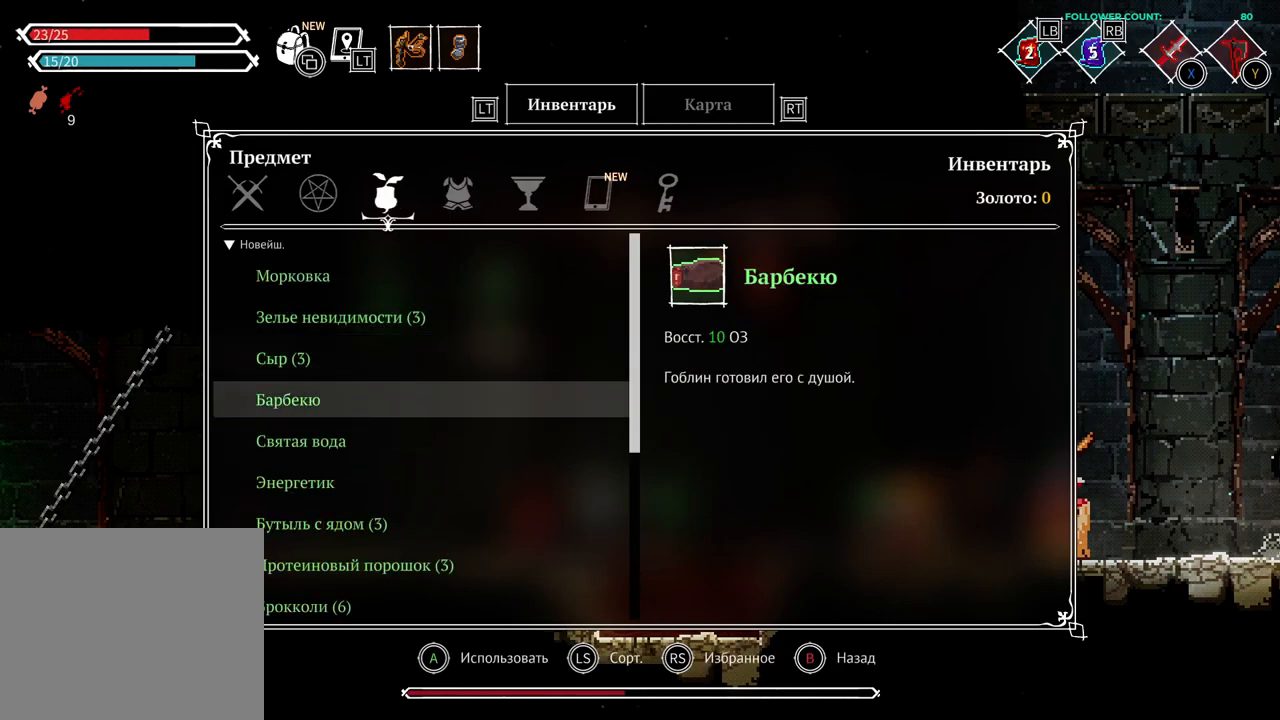
{"buttons": [], "left_stick": "center", "right_stick": "center", "events": [[333, "DPAD_UP", "down"], [483, "DPAD_UP", "up"]]}
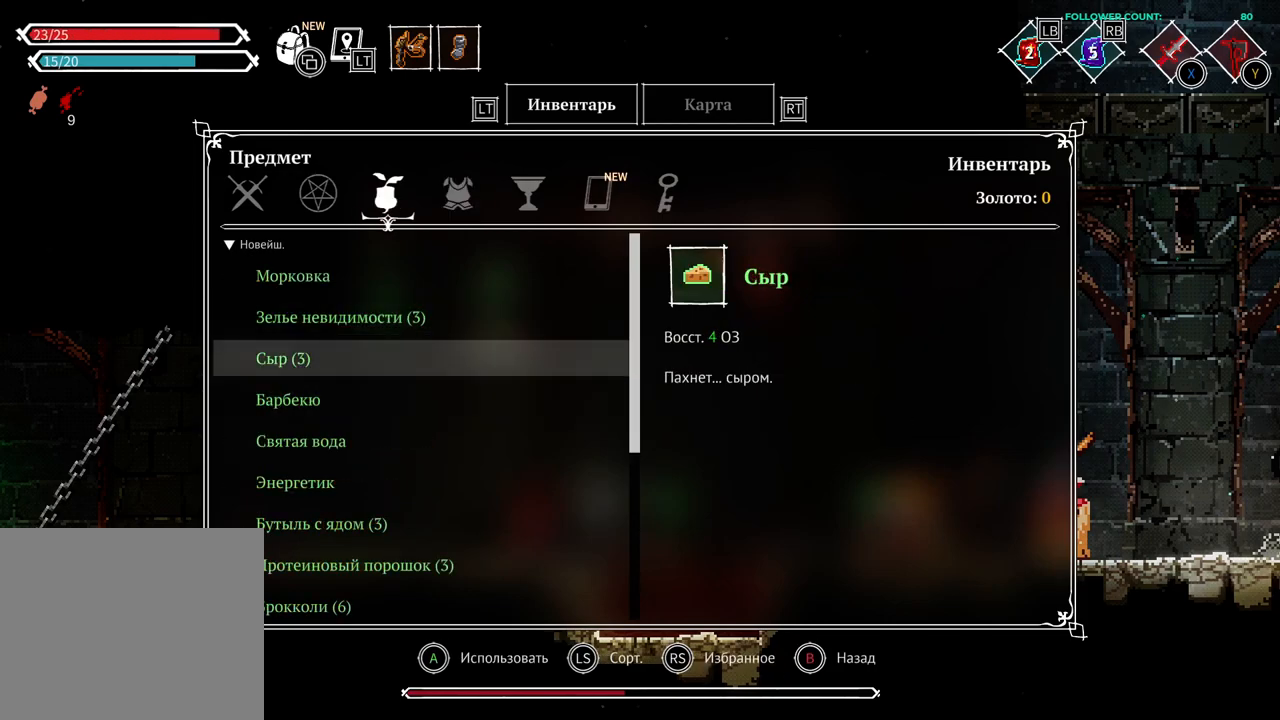
{"buttons": ["CROSS"], "left_stick": "center", "right_stick": "center", "events": [[233, "DPAD_UP", "down"], [333, "DPAD_UP", "up"], [483, "CROSS", "down"]]}
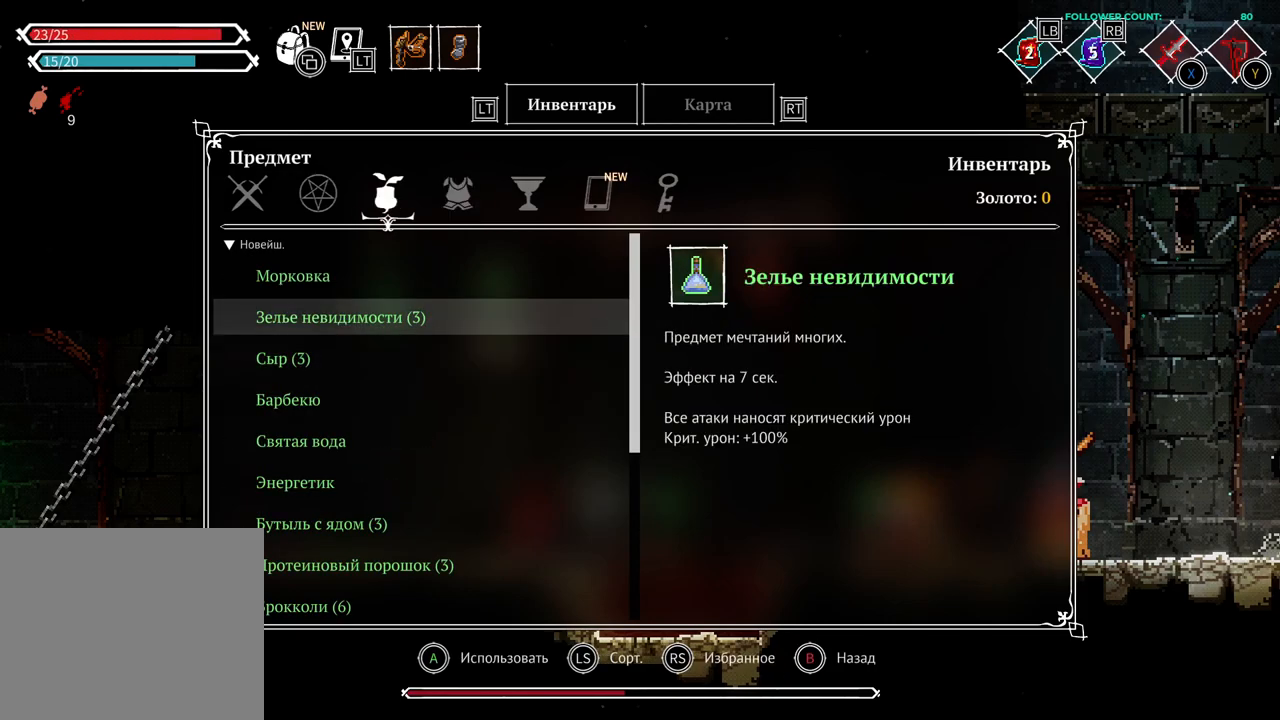
{"buttons": [], "left_stick": "center", "right_stick": "center", "events": [[83, "CROSS", "up"], [383, "CIRCLE", "down"], [483, "CIRCLE", "up"]]}
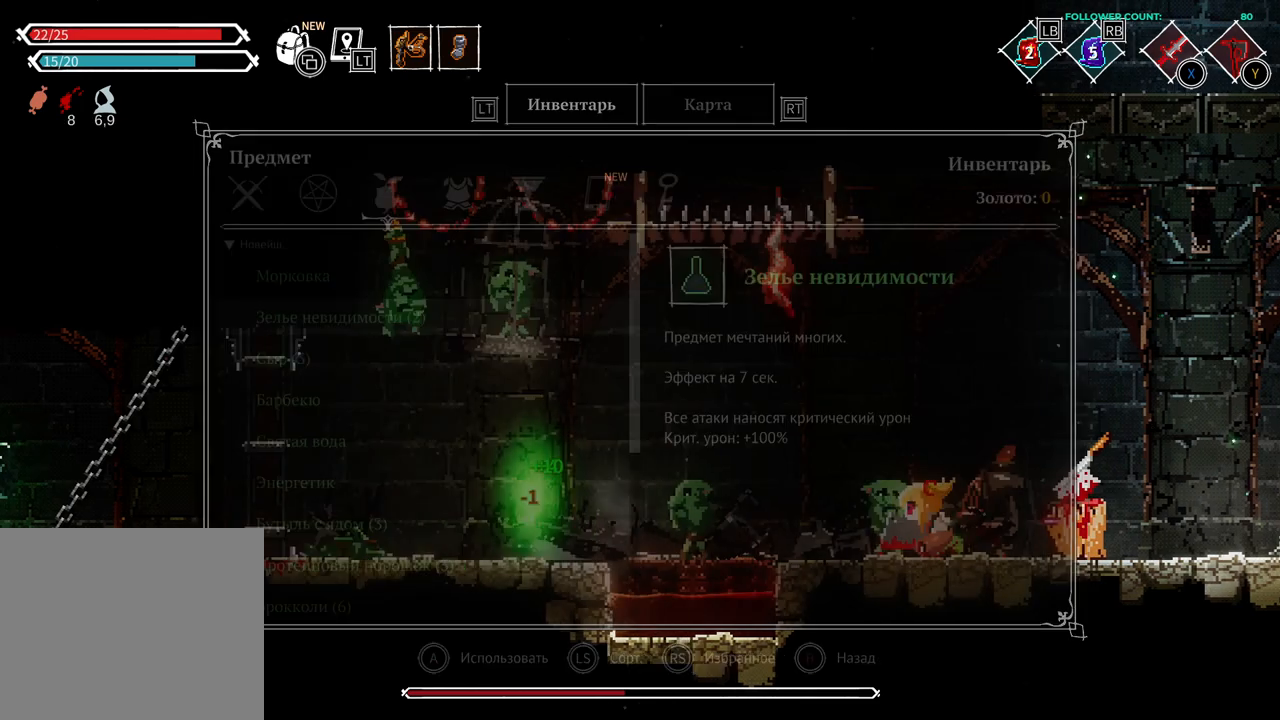
{"buttons": ["DPAD_RIGHT"], "left_stick": "center", "right_stick": "center", "events": [[33, "DPAD_RIGHT", "down"]]}
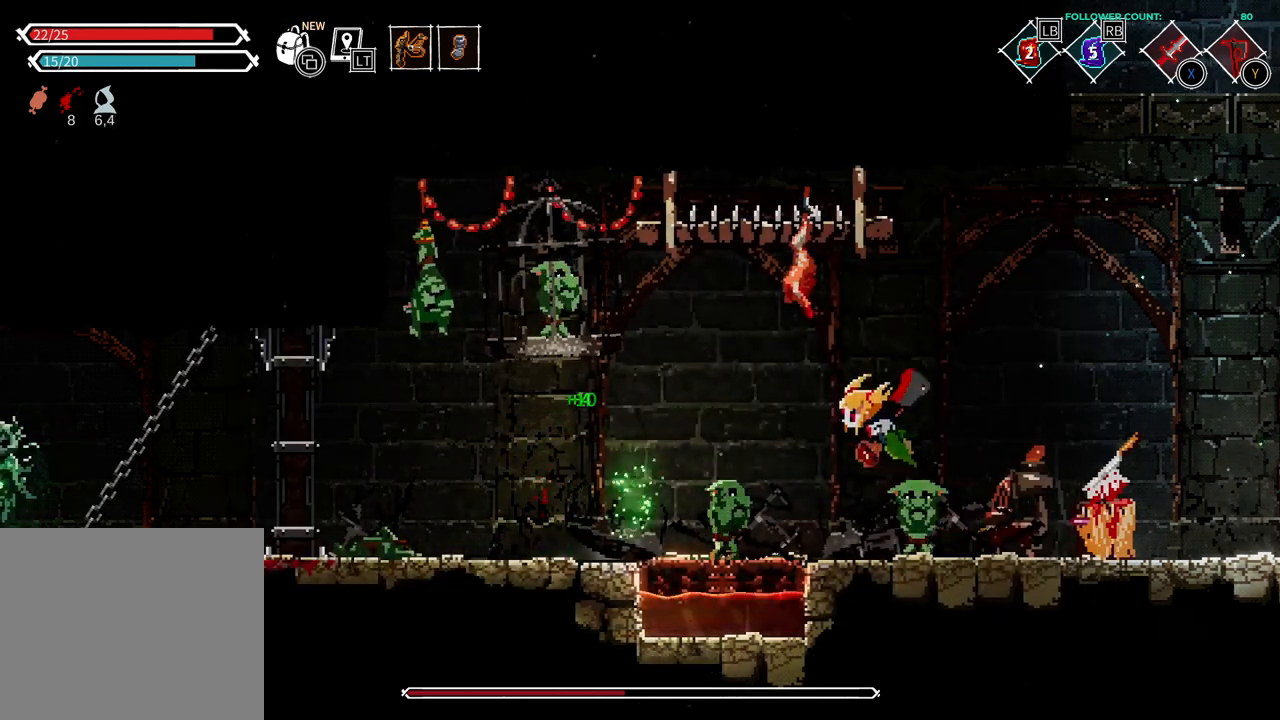
{"buttons": [], "left_stick": "center", "right_stick": "center", "events": [[133, "CIRCLE", "down"], [283, "CIRCLE", "up"], [383, "DPAD_RIGHT", "up"]]}
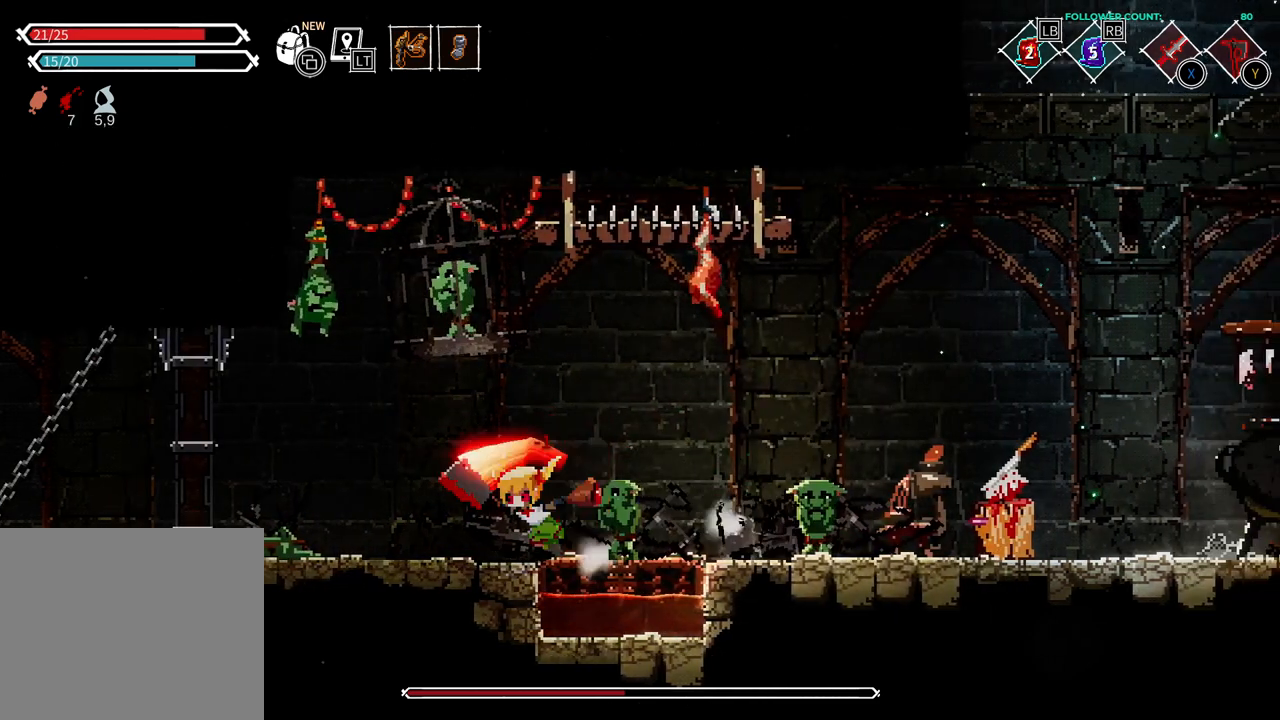
{"buttons": ["DPAD_LEFT"], "left_stick": "center", "right_stick": "center", "events": [[83, "DPAD_LEFT", "down"]]}
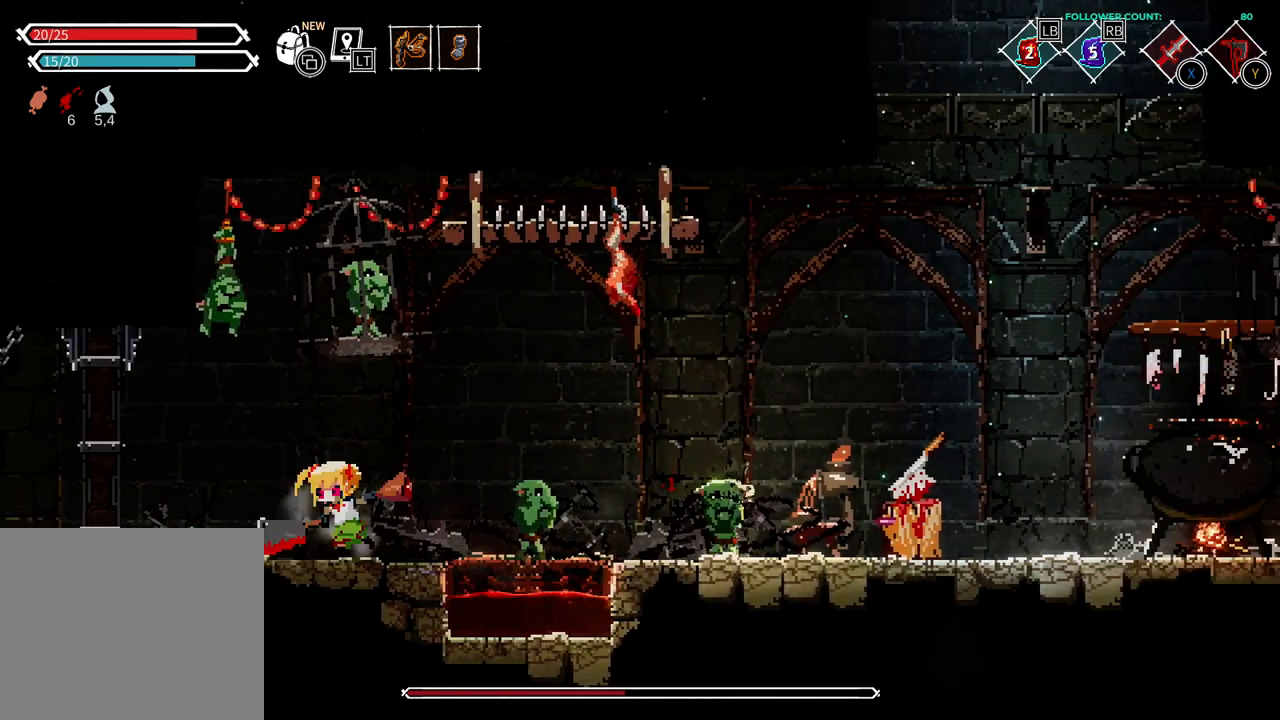
{"buttons": ["DPAD_LEFT"], "left_stick": "center", "right_stick": "center", "events": []}
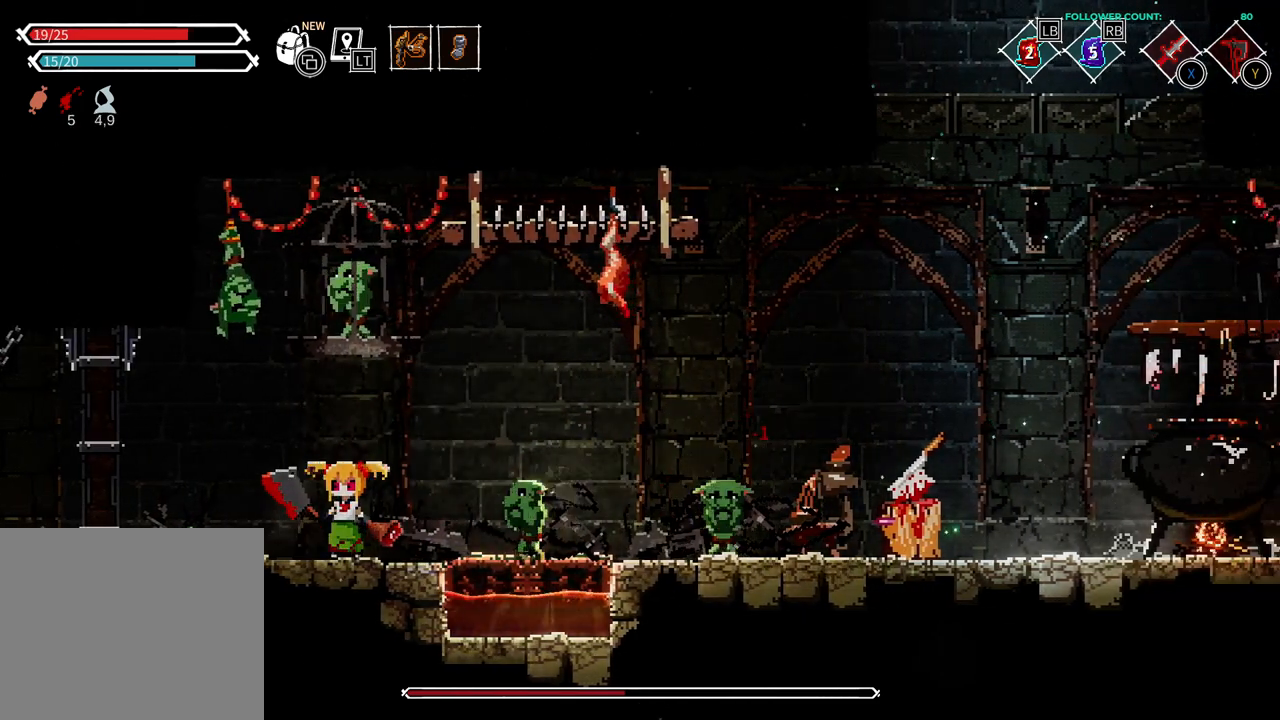
{"buttons": ["DPAD_LEFT"], "left_stick": "center", "right_stick": "center", "events": []}
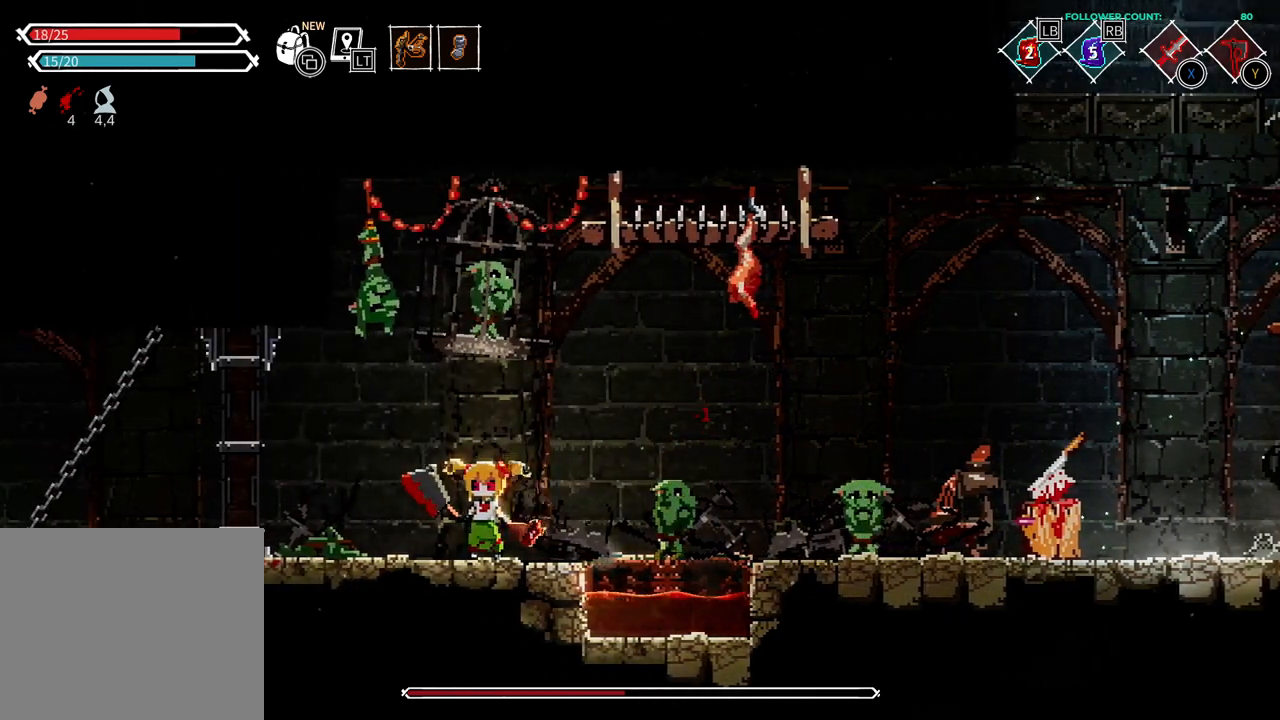
{"buttons": [], "left_stick": "center", "right_stick": "center", "events": [[83, "DPAD_LEFT", "up"], [83, "SQUARE", "down"], [183, "SQUARE", "up"]]}
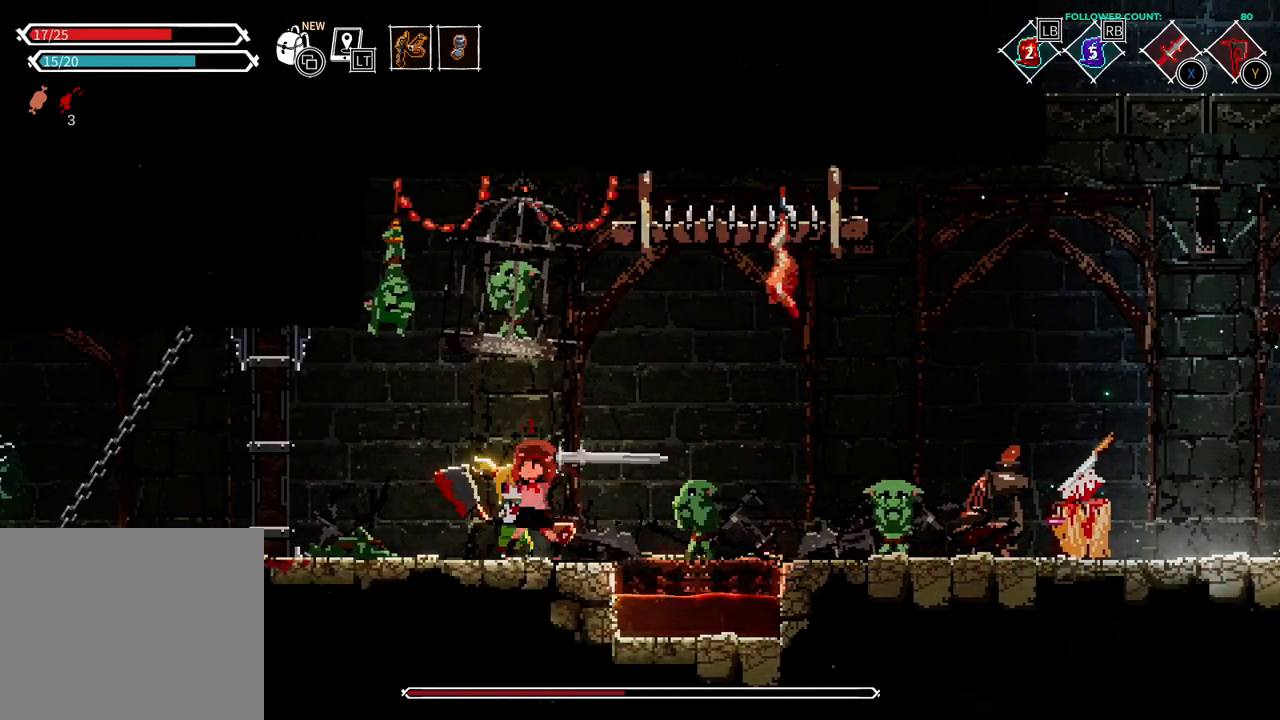
{"buttons": [], "left_stick": "center", "right_stick": "center", "events": []}
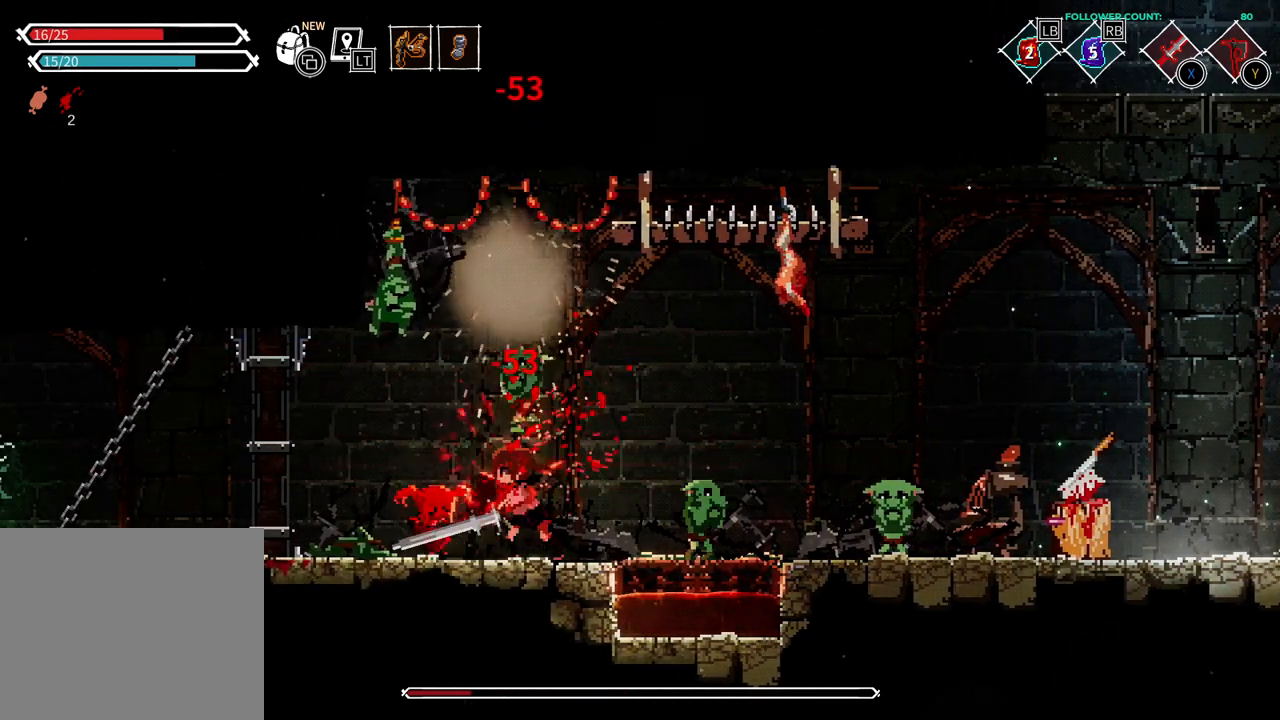
{"buttons": [], "left_stick": "center", "right_stick": "center", "events": [[83, "SQUARE", "down"], [233, "SQUARE", "up"], [333, "SQUARE", "down"], [433, "SQUARE", "up"]]}